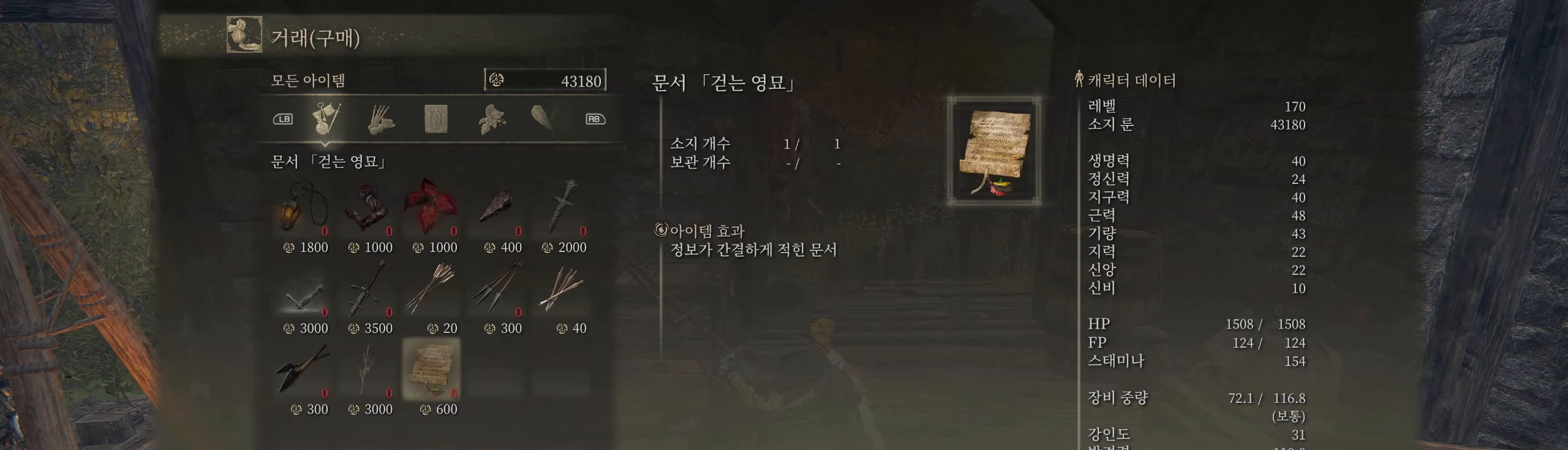
Gameplay with a controller (Xbox layout); each line is a JSON object with the inputs held at the frame after it. "events" lists button and stick changes between this image and that frame as [ms after this image, input, new state], when the widget could be followed in between. Not read: DPAD_DOWN DPAD_LEFT DPAD_RIGHT DPAD_UP L1 L3 R1 R3 other_buttons right_stick.
{"buttons": ["B"], "left_stick": "center", "events": [[400, "B", "down"]]}
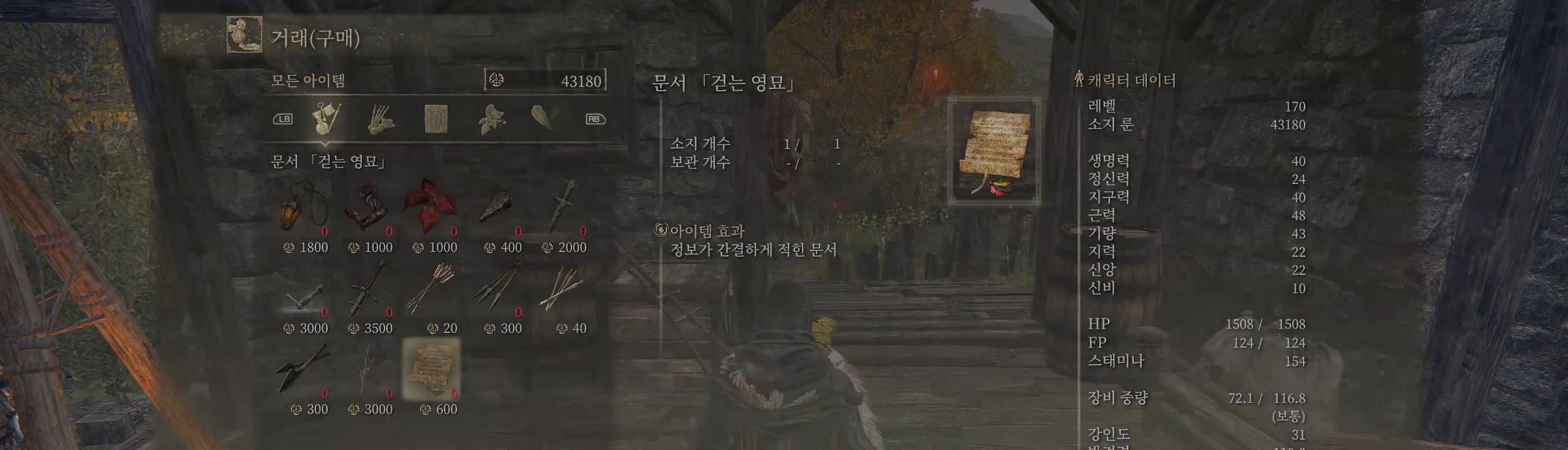
{"buttons": [], "left_stick": "center", "events": [[66, "B", "up"], [333, "B", "down"], [466, "B", "up"]]}
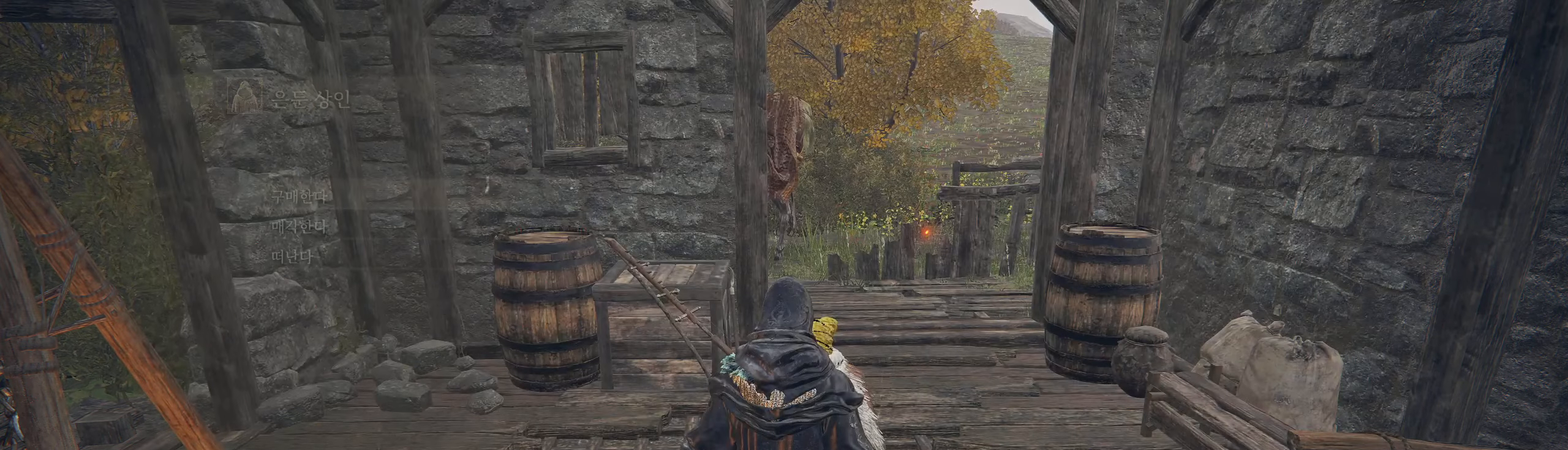
{"buttons": [], "left_stick": "center", "events": []}
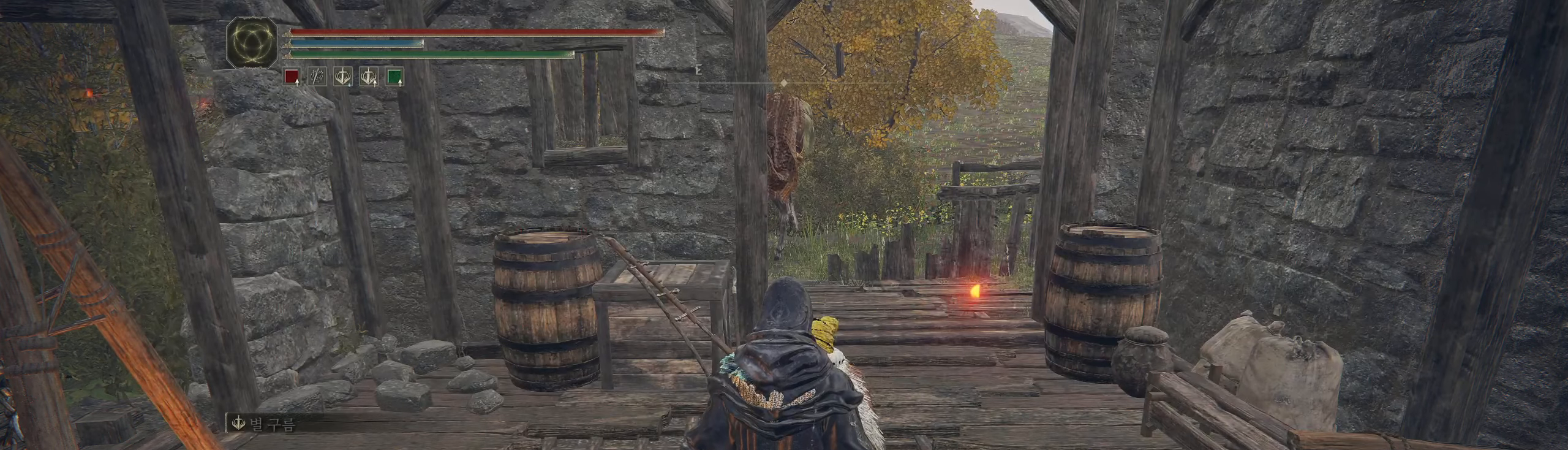
{"buttons": [], "left_stick": "center", "events": [[233, "B", "down"], [350, "B", "up"]]}
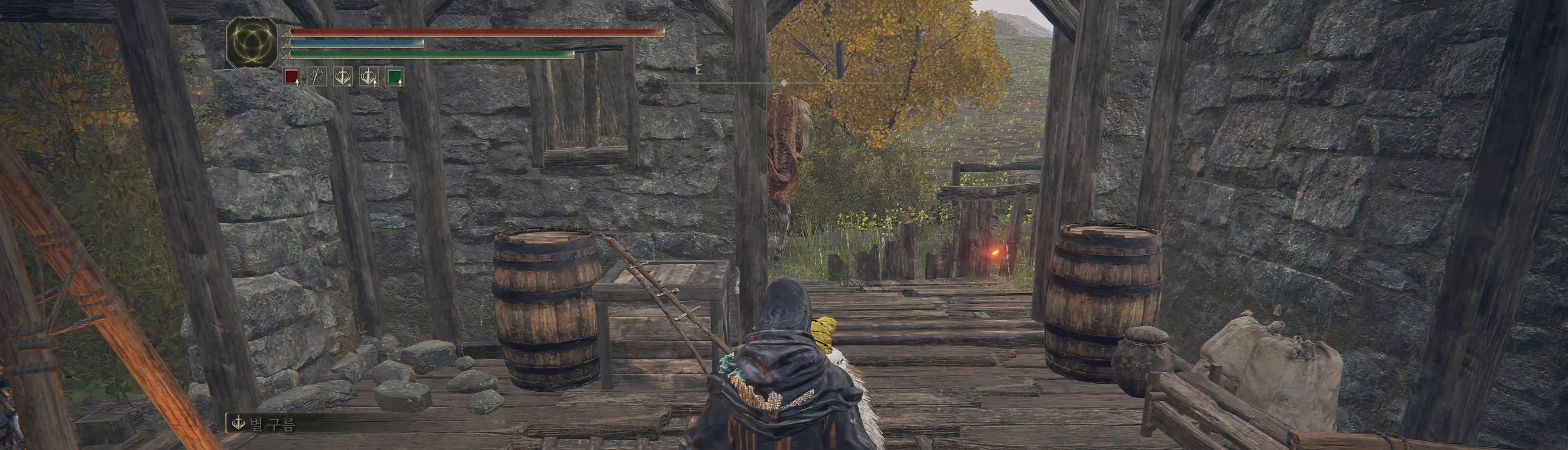
{"buttons": [], "left_stick": "center", "events": [[266, "A", "down"], [383, "A", "up"]]}
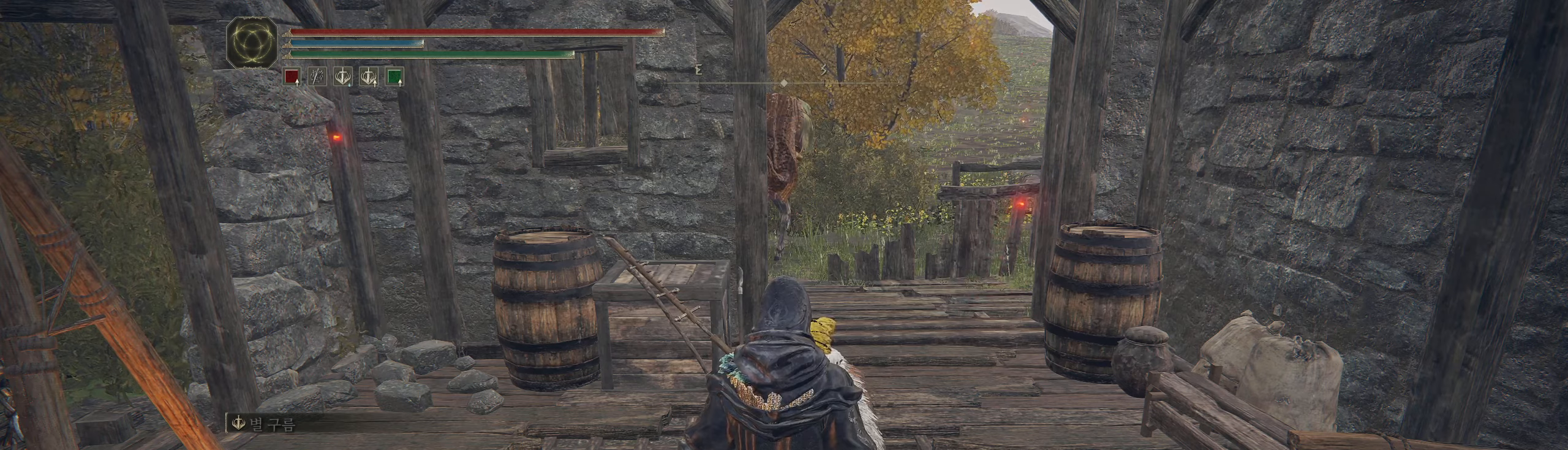
{"buttons": [], "left_stick": "center", "events": []}
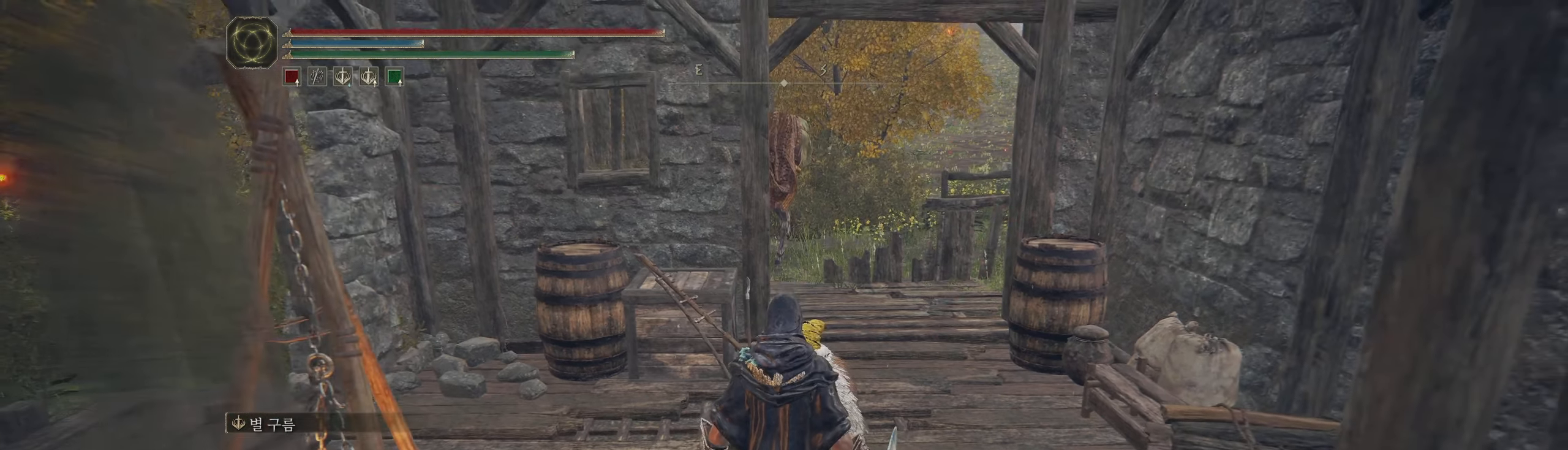
{"buttons": [], "left_stick": "center", "events": [[250, "SELECT", "down"], [367, "SELECT", "up"]]}